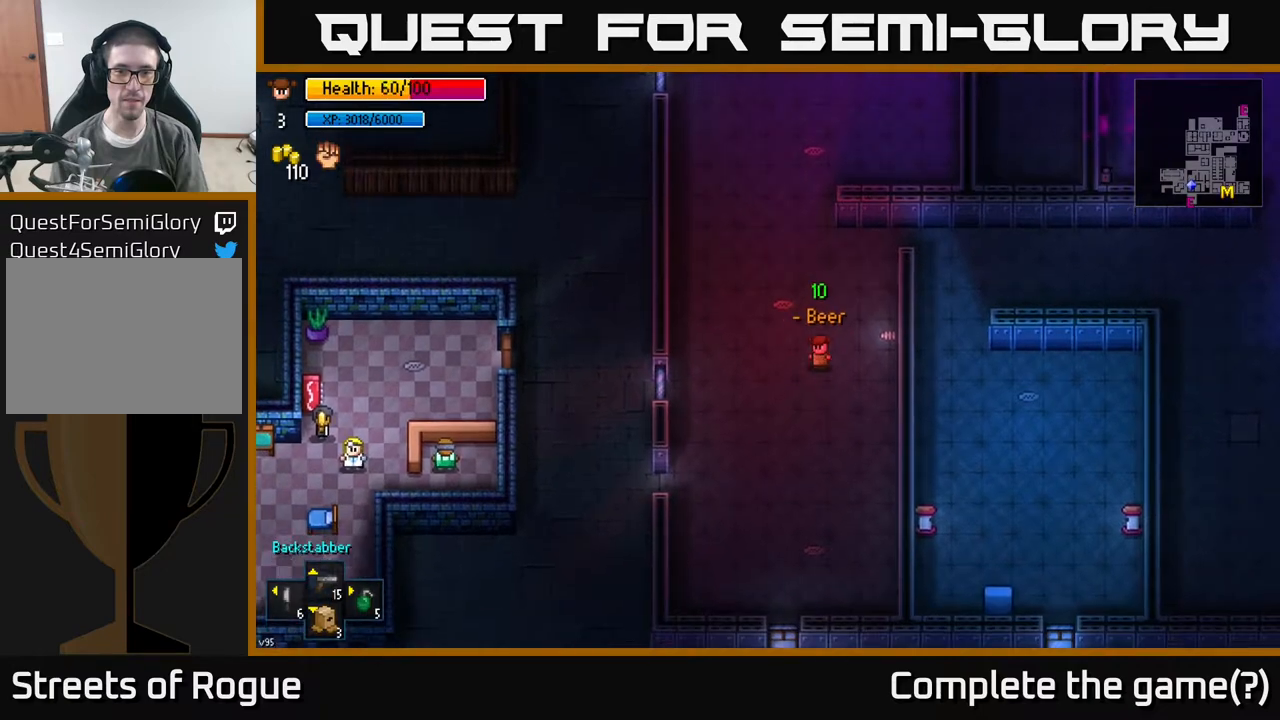
Gameplay with a controller (Xbox layout); each line is a JSON object with the inputs held at the frame after it. "events" lists button and stick changes between this image and that frame as [ms after this image, input, new state], when the widget could be followed in between.
{"buttons": [], "left_stick": "down-left", "right_stick": "center", "events": [[283, "left_stick", "down-left"]]}
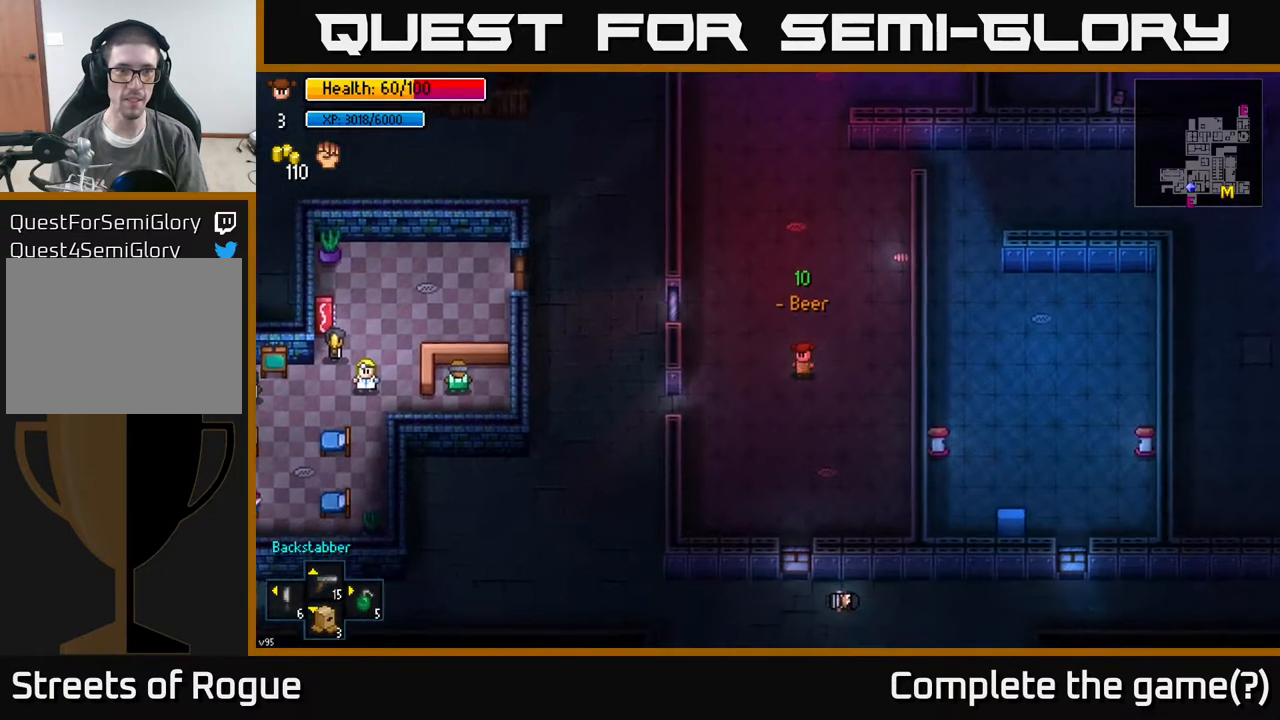
{"buttons": [], "left_stick": "left", "right_stick": "center", "events": [[67, "B", "down"], [117, "B", "up"], [233, "left_stick", "down"], [483, "left_stick", "left"]]}
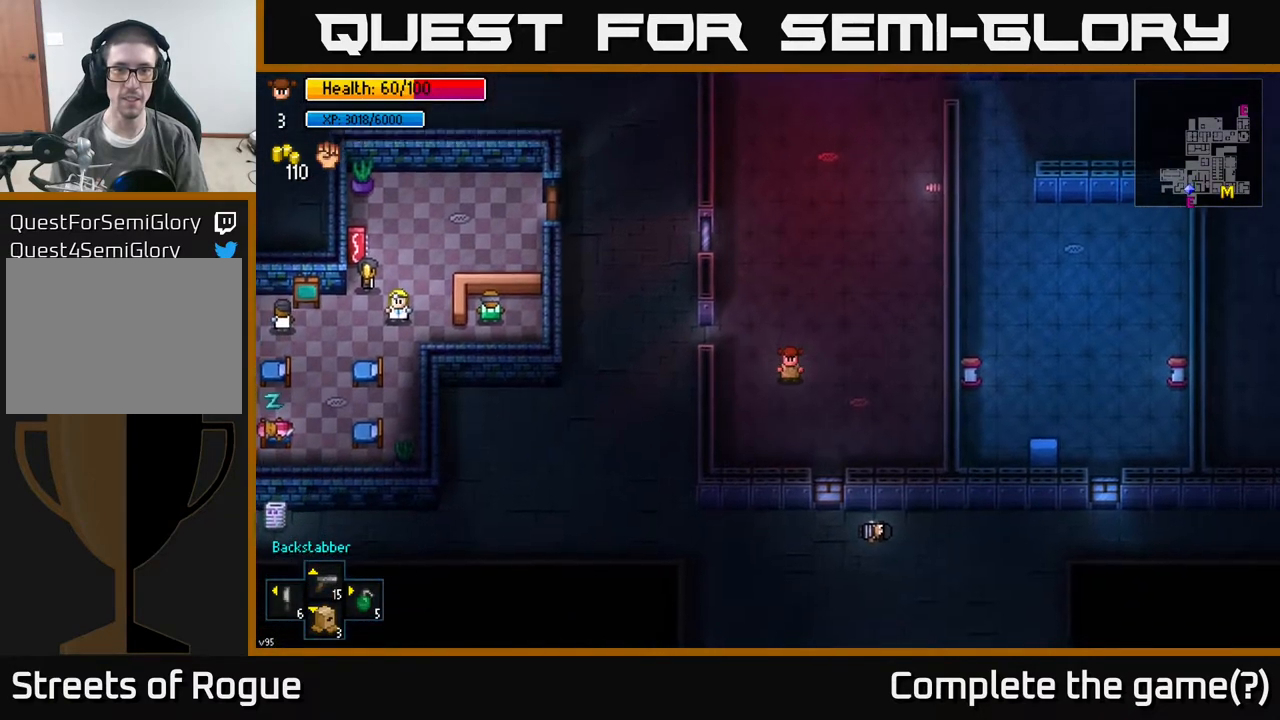
{"buttons": [], "left_stick": "left", "right_stick": "center", "events": [[83, "left_stick", "up-left"], [483, "left_stick", "left"]]}
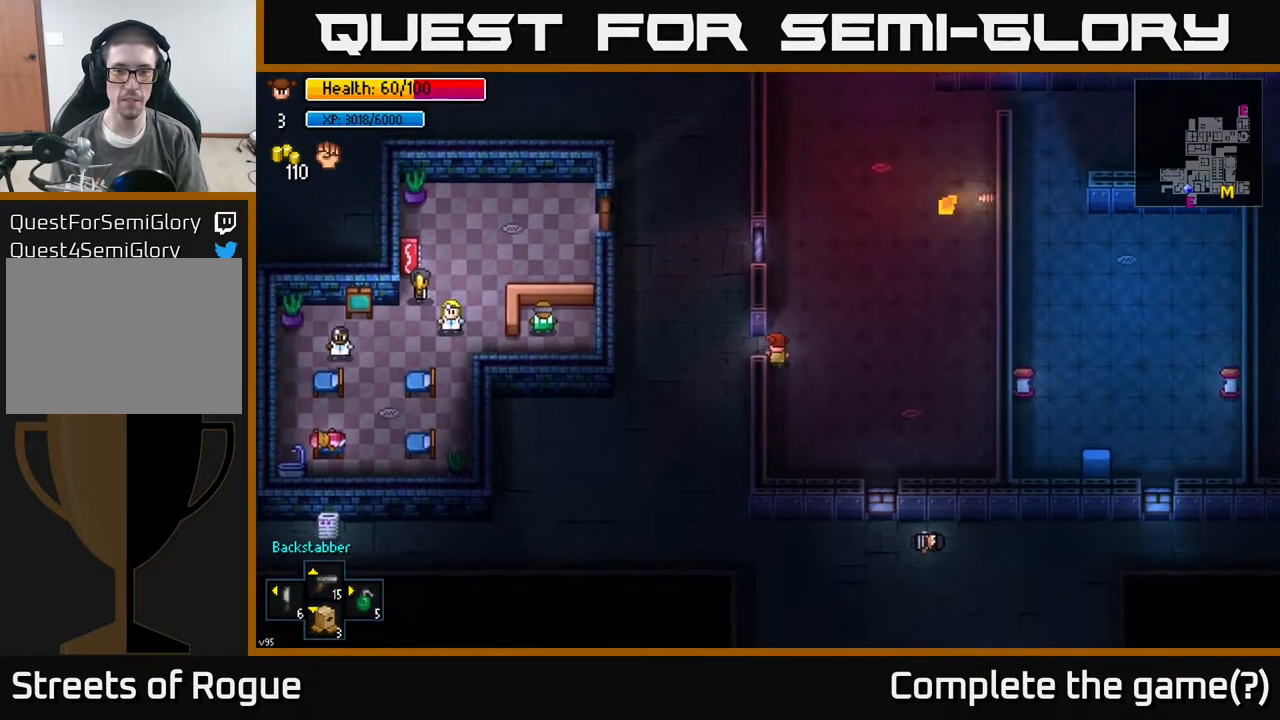
{"buttons": [], "left_stick": "up", "right_stick": "up", "events": [[300, "left_stick", "up-left"], [367, "right_stick", "up"], [450, "left_stick", "up"]]}
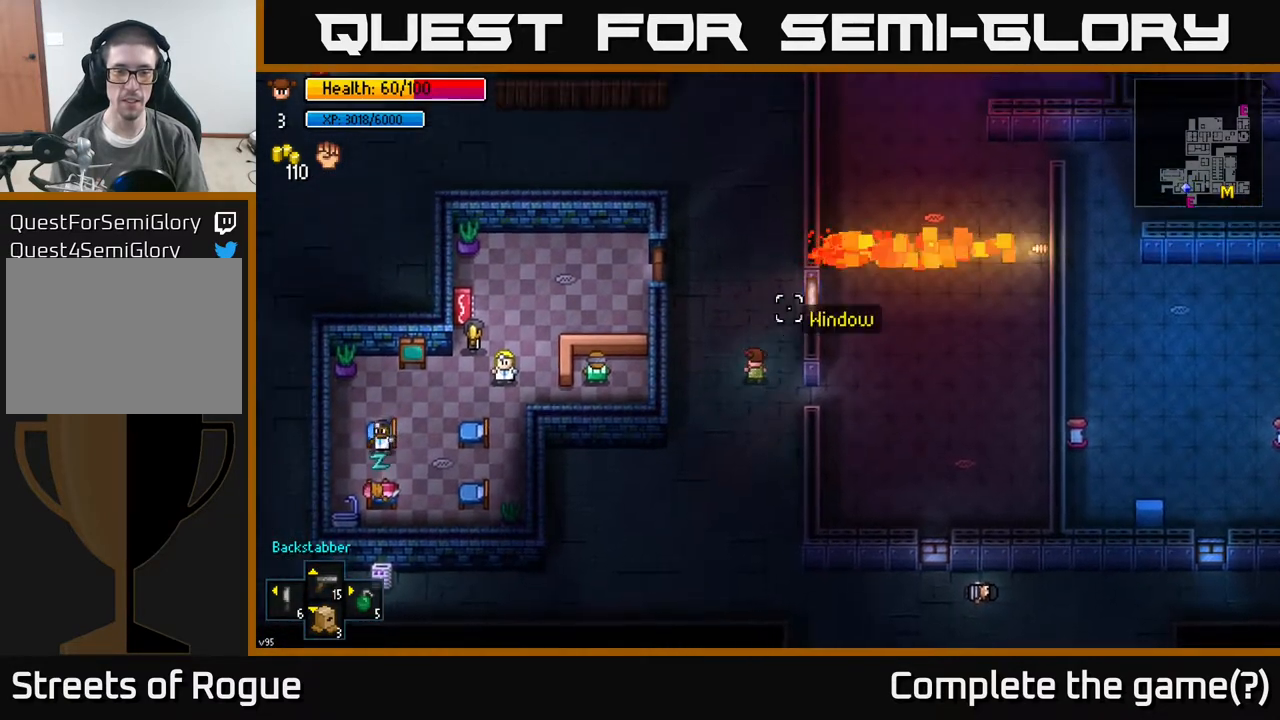
{"buttons": [], "left_stick": "up", "right_stick": "up", "events": []}
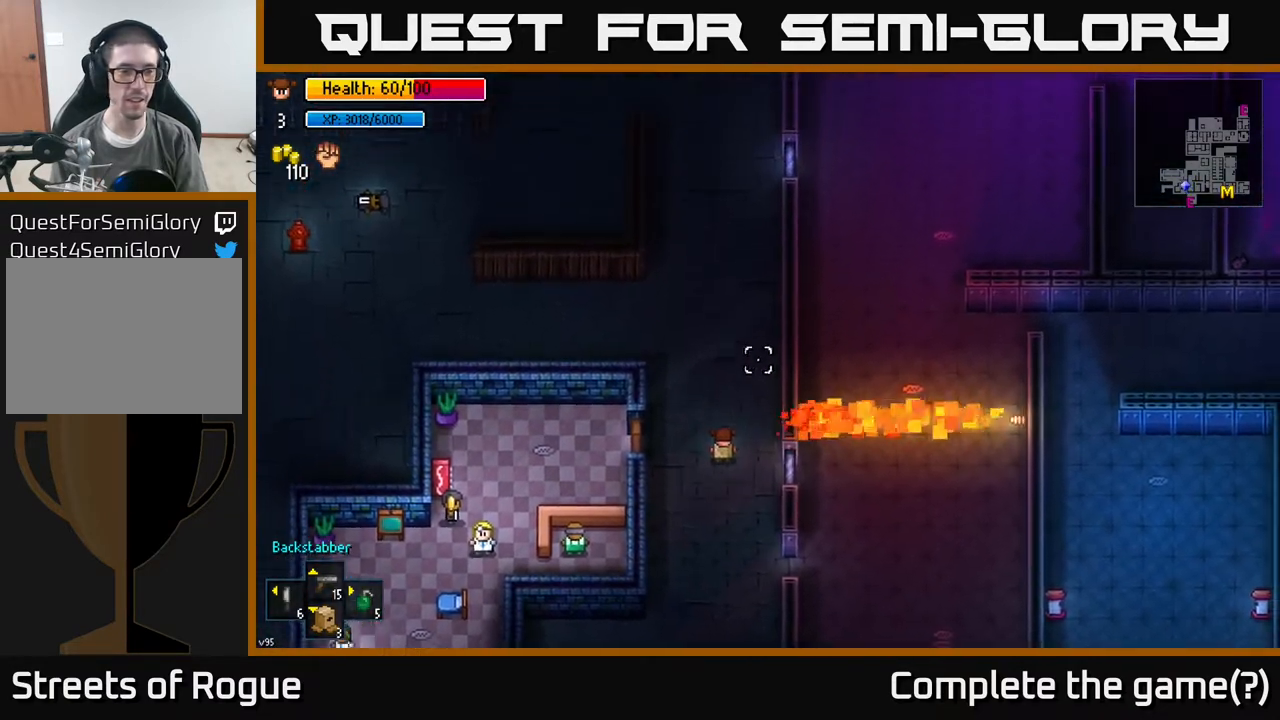
{"buttons": [], "left_stick": "up", "right_stick": "up", "events": []}
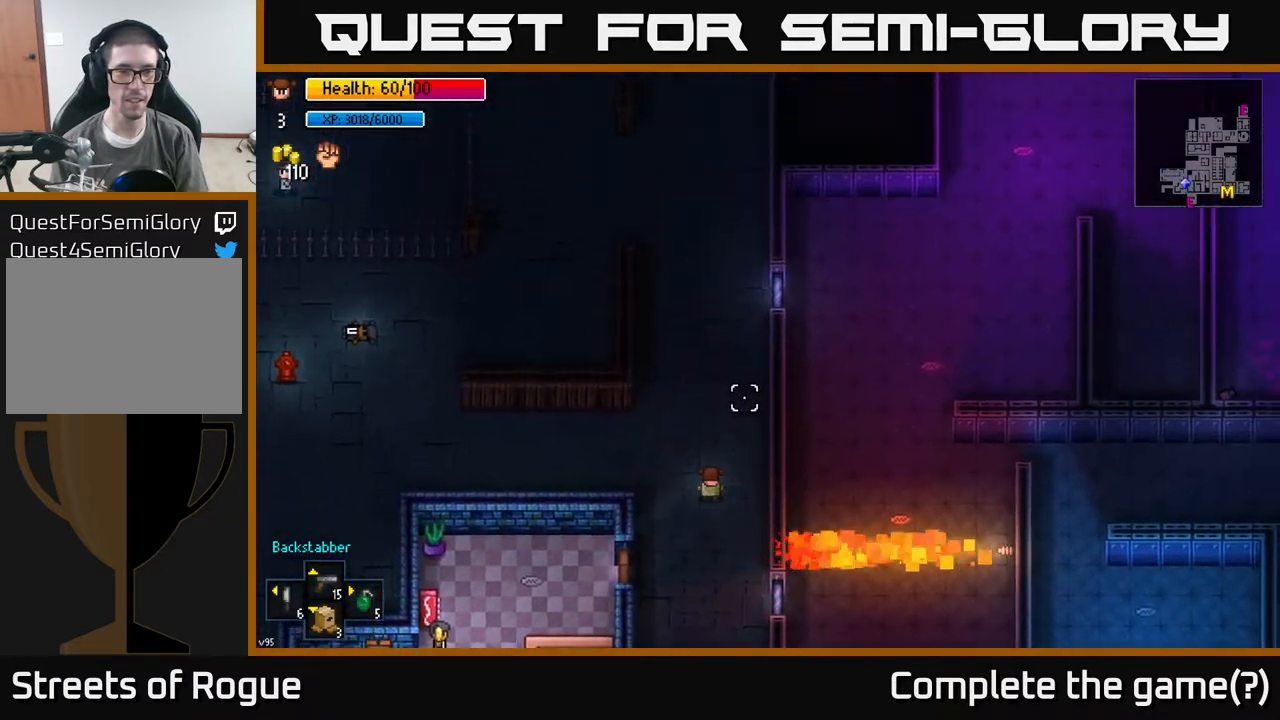
{"buttons": [], "left_stick": "up", "right_stick": "up", "events": []}
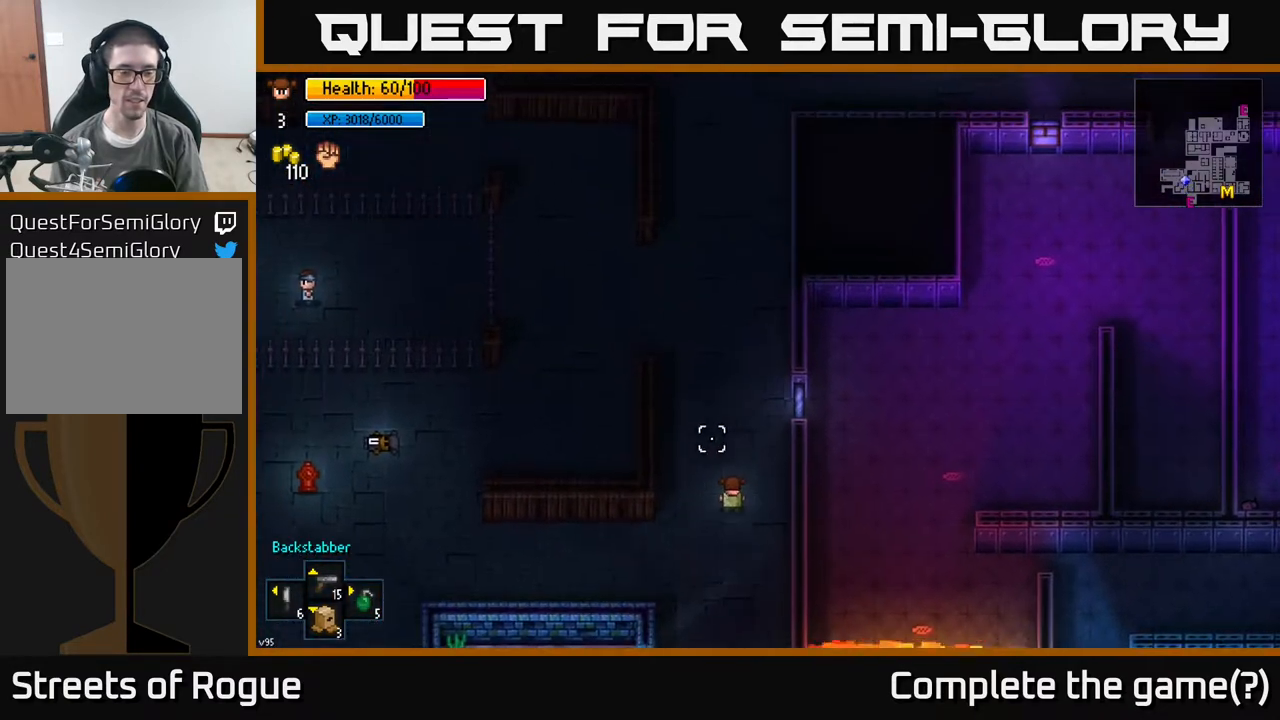
{"buttons": [], "left_stick": "center", "right_stick": "up", "events": [[317, "left_stick", "center"]]}
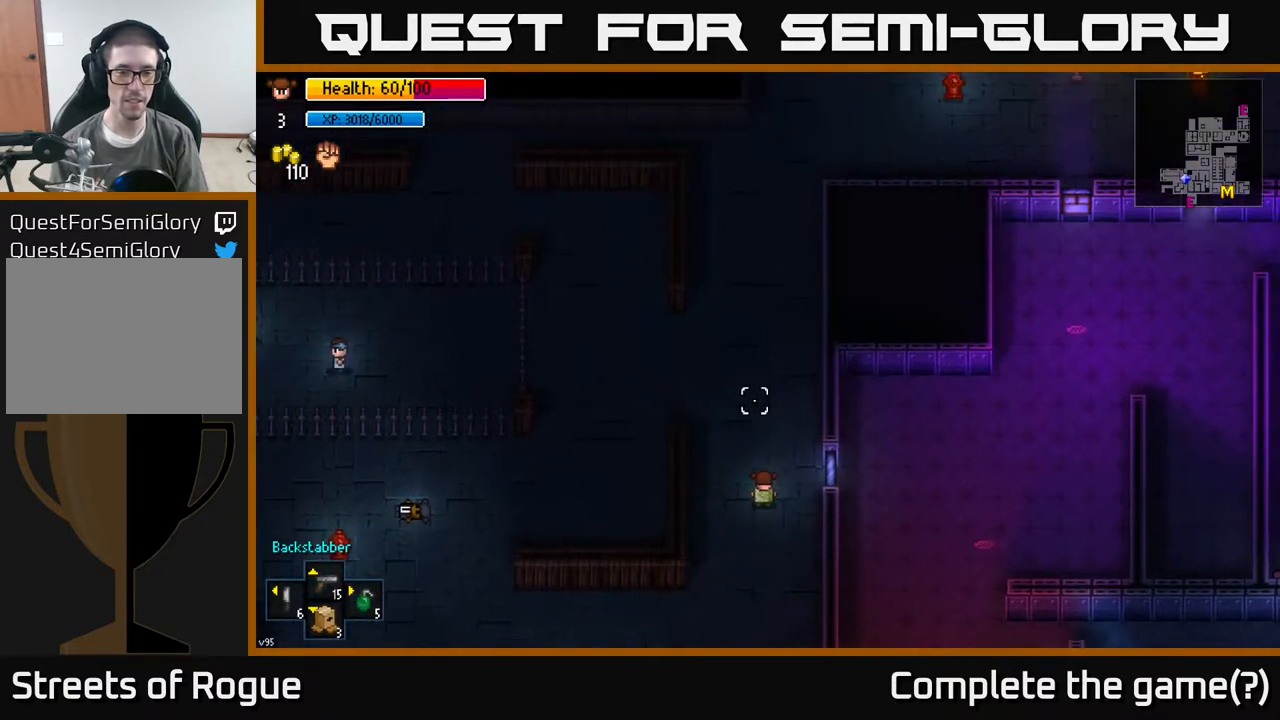
{"buttons": [], "left_stick": "center", "right_stick": "up", "events": [[233, "DPAD_DOWN", "down"], [283, "DPAD_DOWN", "up"]]}
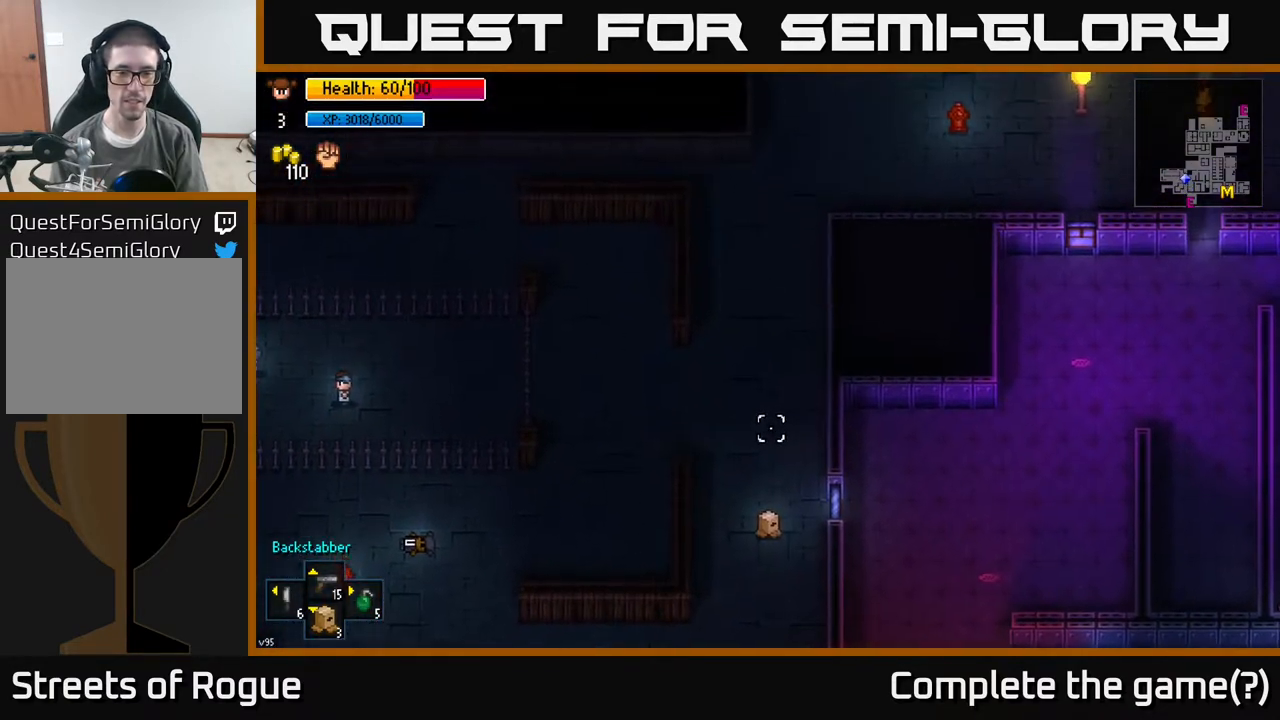
{"buttons": [], "left_stick": "center", "right_stick": "up", "events": []}
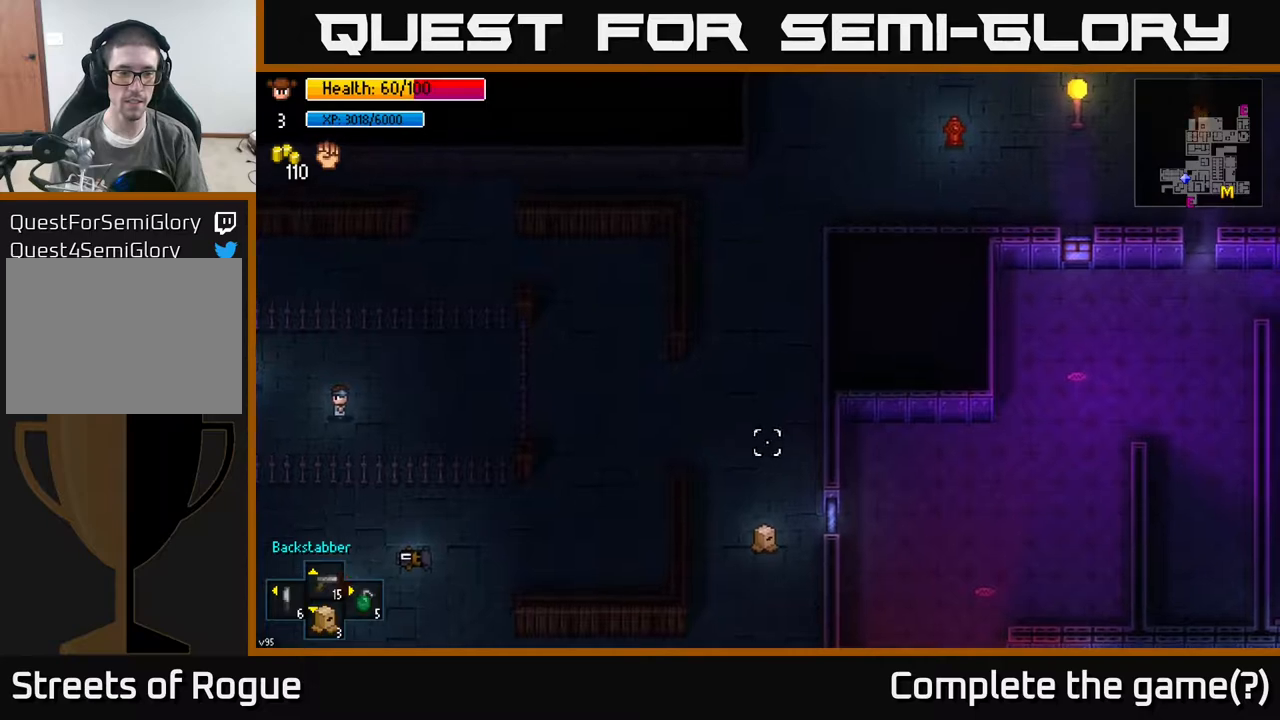
{"buttons": [], "left_stick": "center", "right_stick": "up", "events": [[383, "DPAD_DOWN", "down"], [450, "DPAD_DOWN", "up"]]}
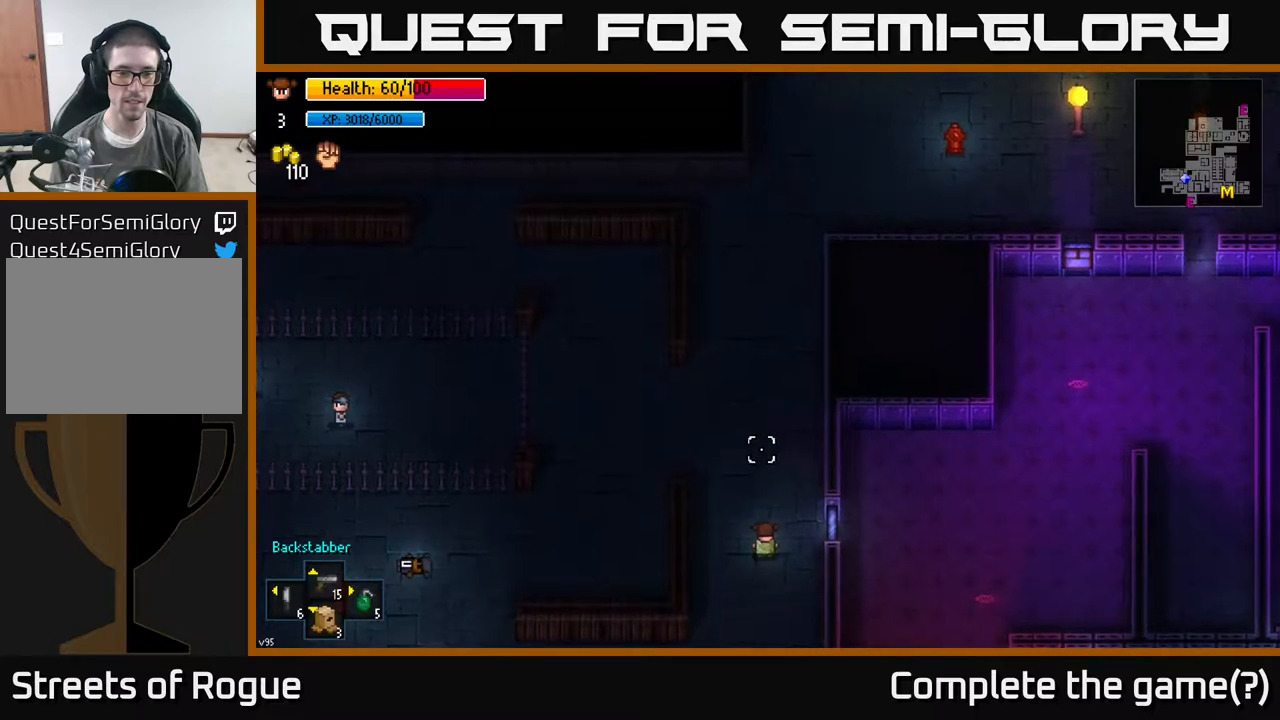
{"buttons": ["DPAD_DOWN"], "left_stick": "center", "right_stick": "up", "events": [[500, "DPAD_DOWN", "down"]]}
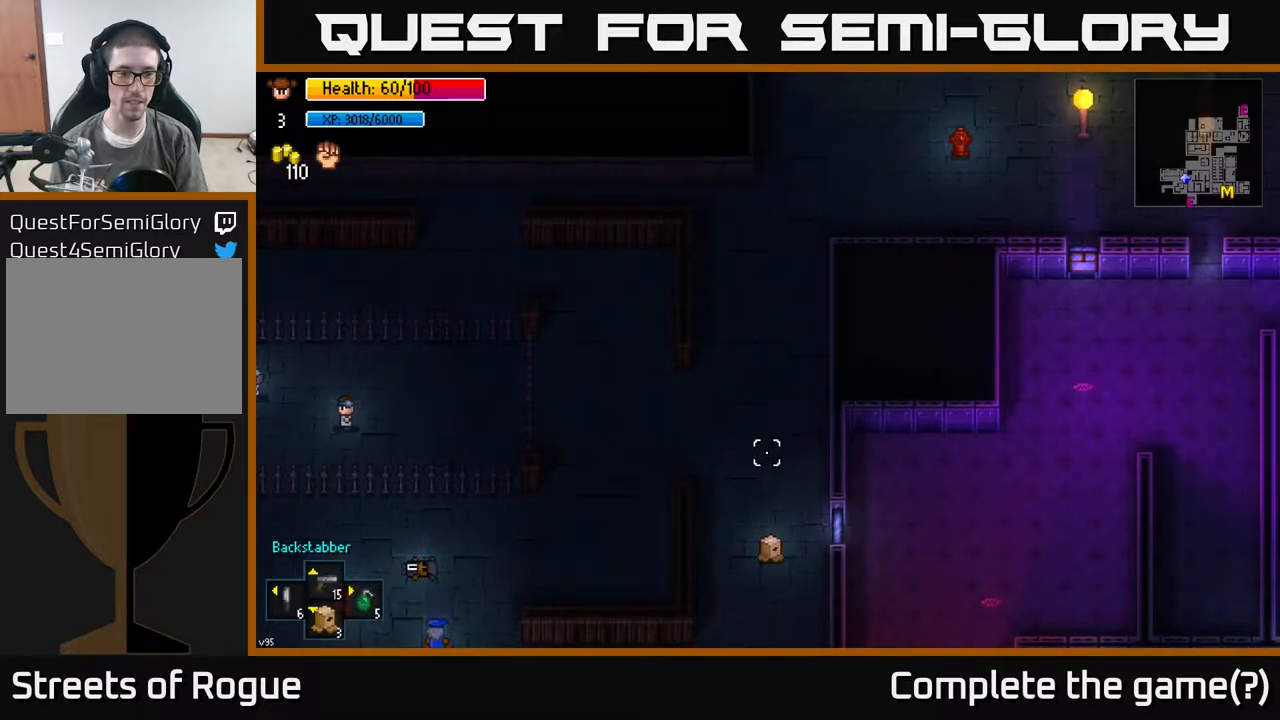
{"buttons": [], "left_stick": "up", "right_stick": "up", "events": [[100, "DPAD_DOWN", "up"], [433, "left_stick", "up"]]}
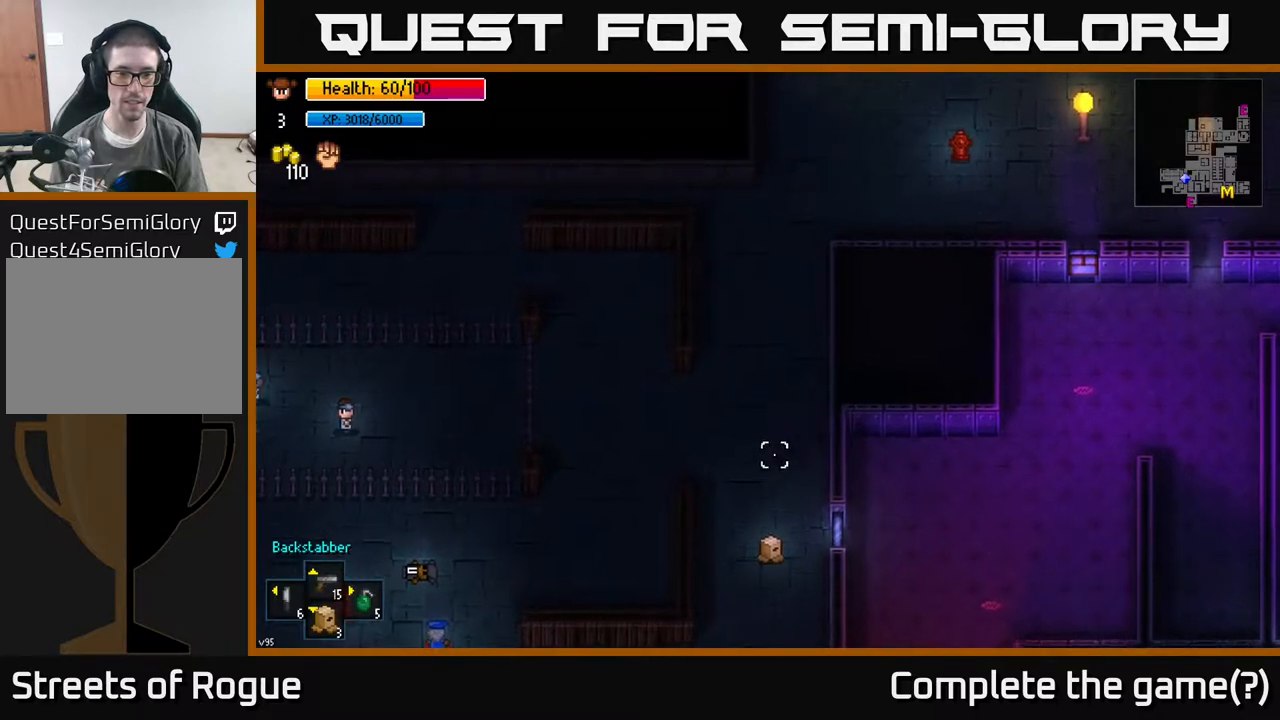
{"buttons": [], "left_stick": "up", "right_stick": "up", "events": []}
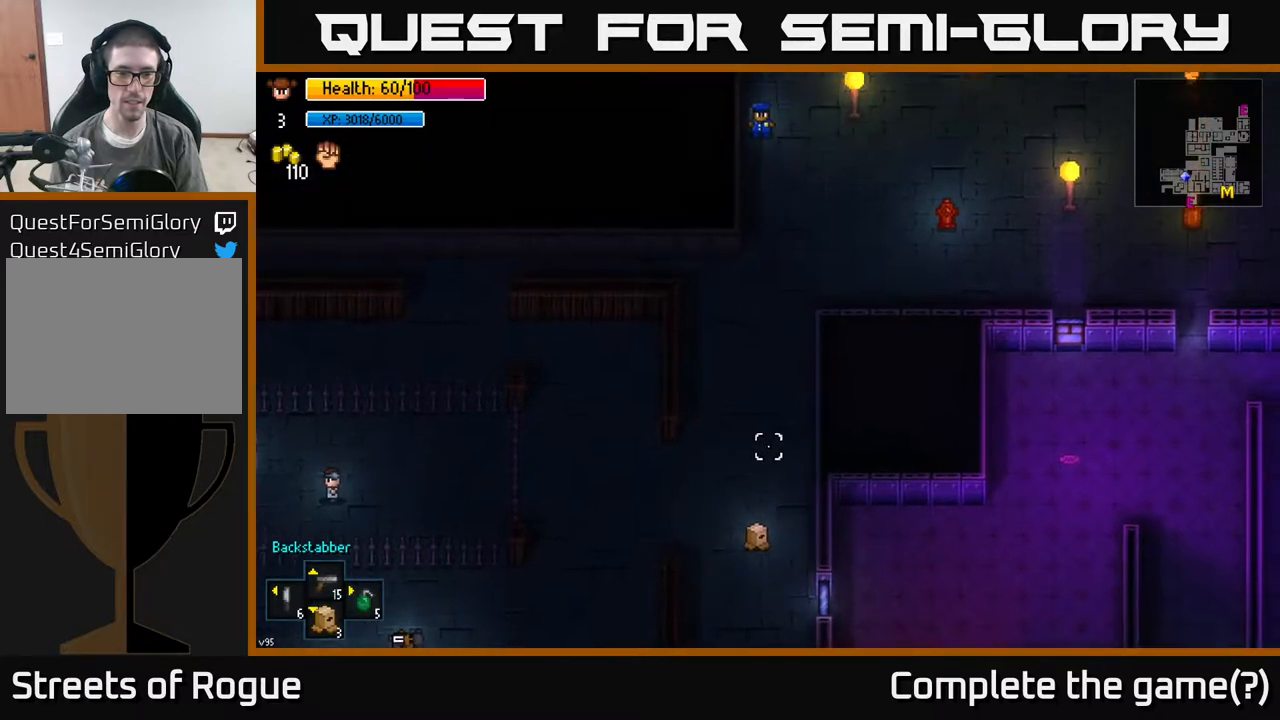
{"buttons": [], "left_stick": "center", "right_stick": "up", "events": [[100, "left_stick", "center"]]}
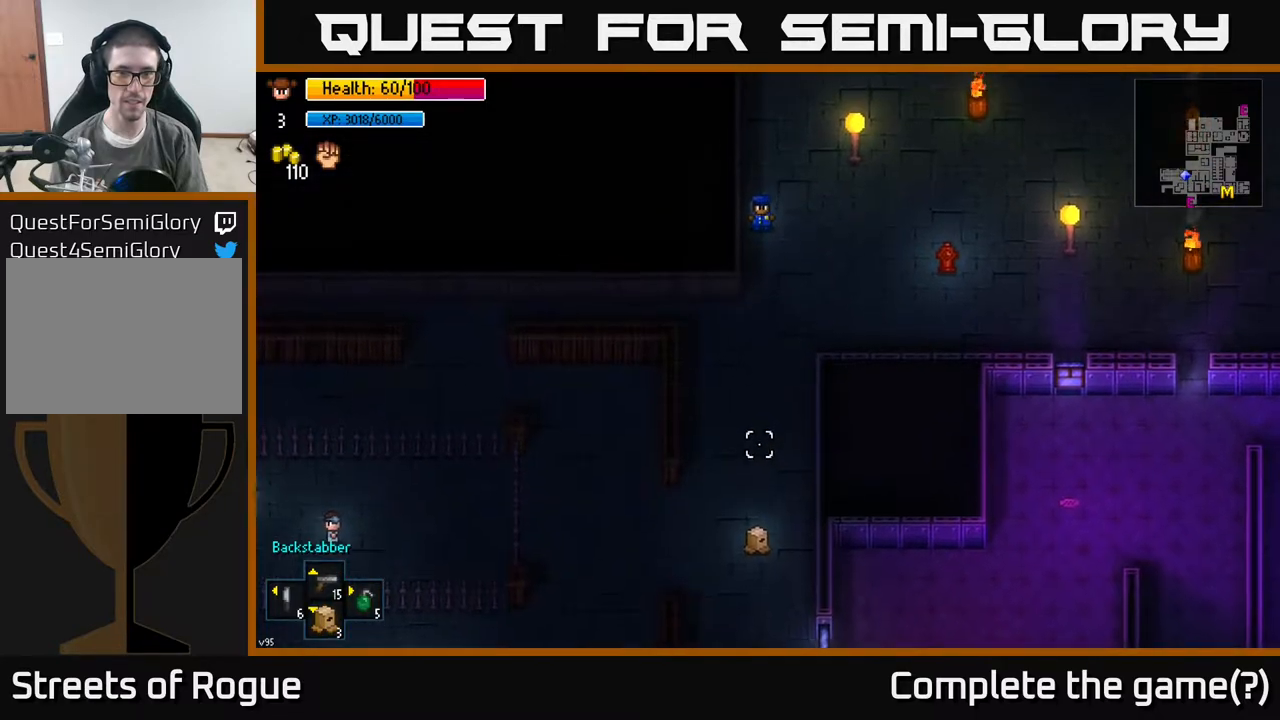
{"buttons": [], "left_stick": "center", "right_stick": "up", "events": [[217, "DPAD_DOWN", "down"], [300, "DPAD_DOWN", "up"]]}
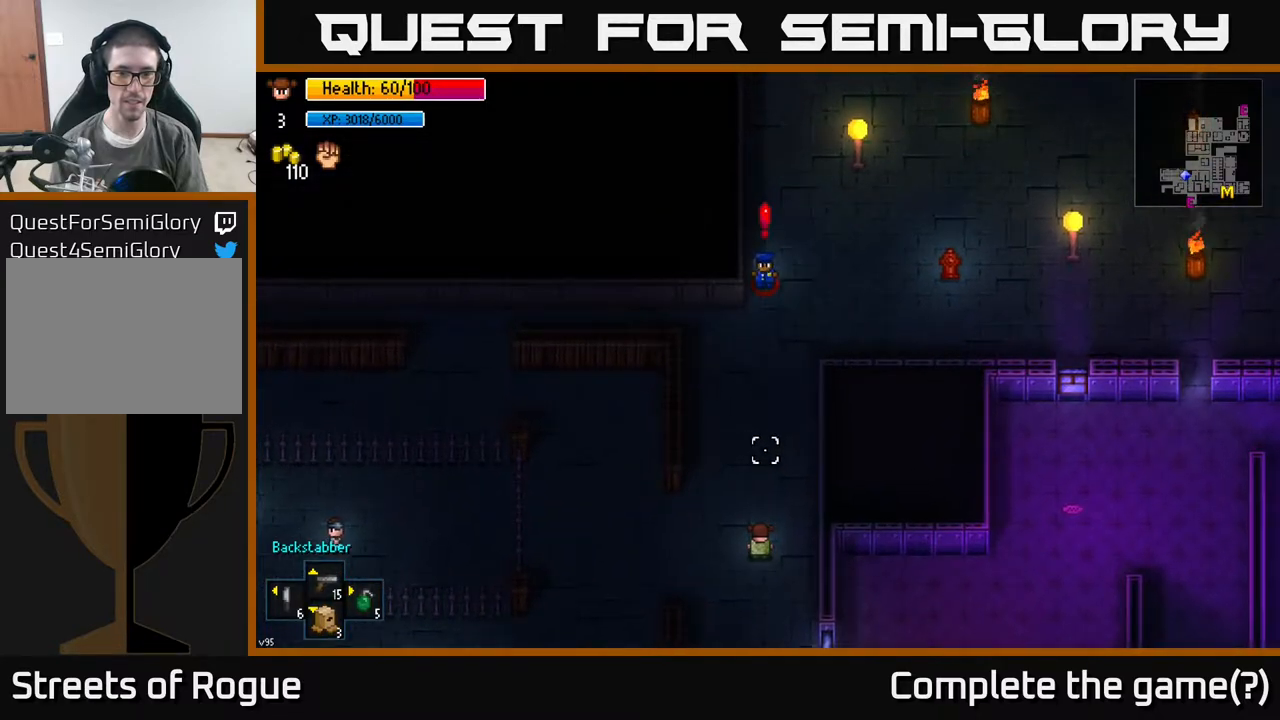
{"buttons": [], "left_stick": "down", "right_stick": "up", "events": [[17, "left_stick", "up"], [367, "left_stick", "right"], [433, "left_stick", "down"]]}
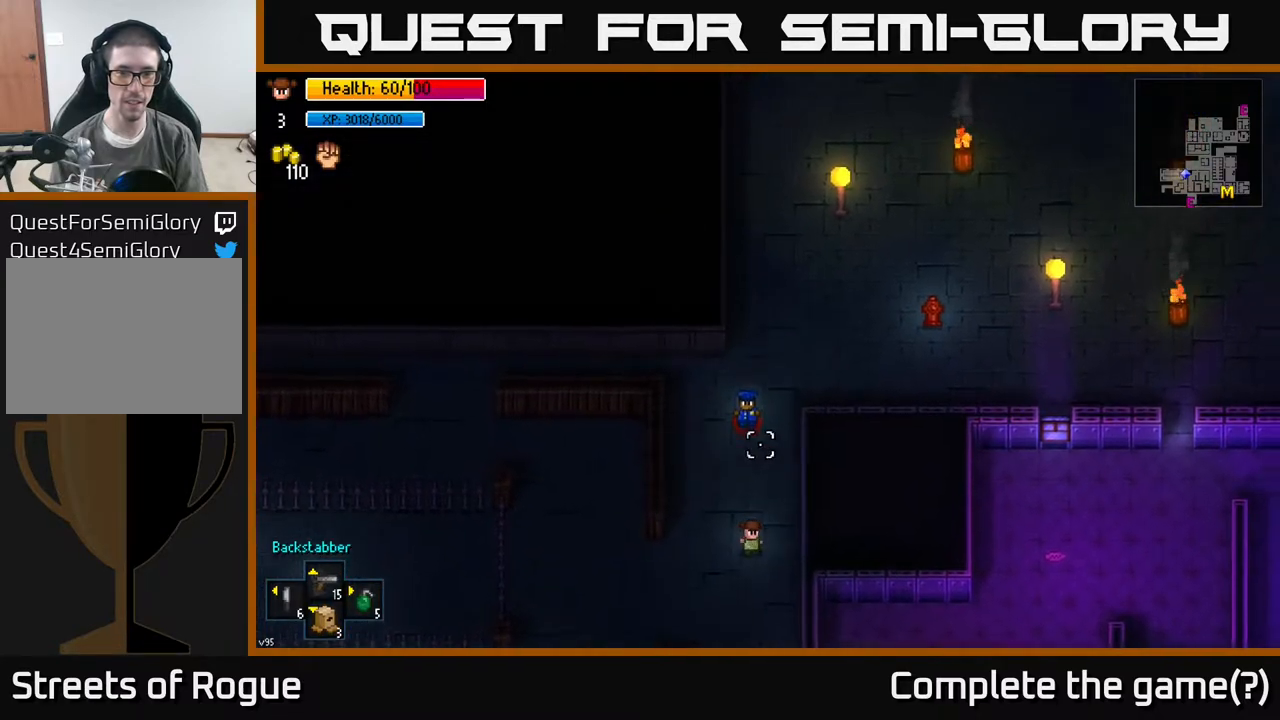
{"buttons": [], "left_stick": "down", "right_stick": "center", "events": [[133, "right_stick", "center"]]}
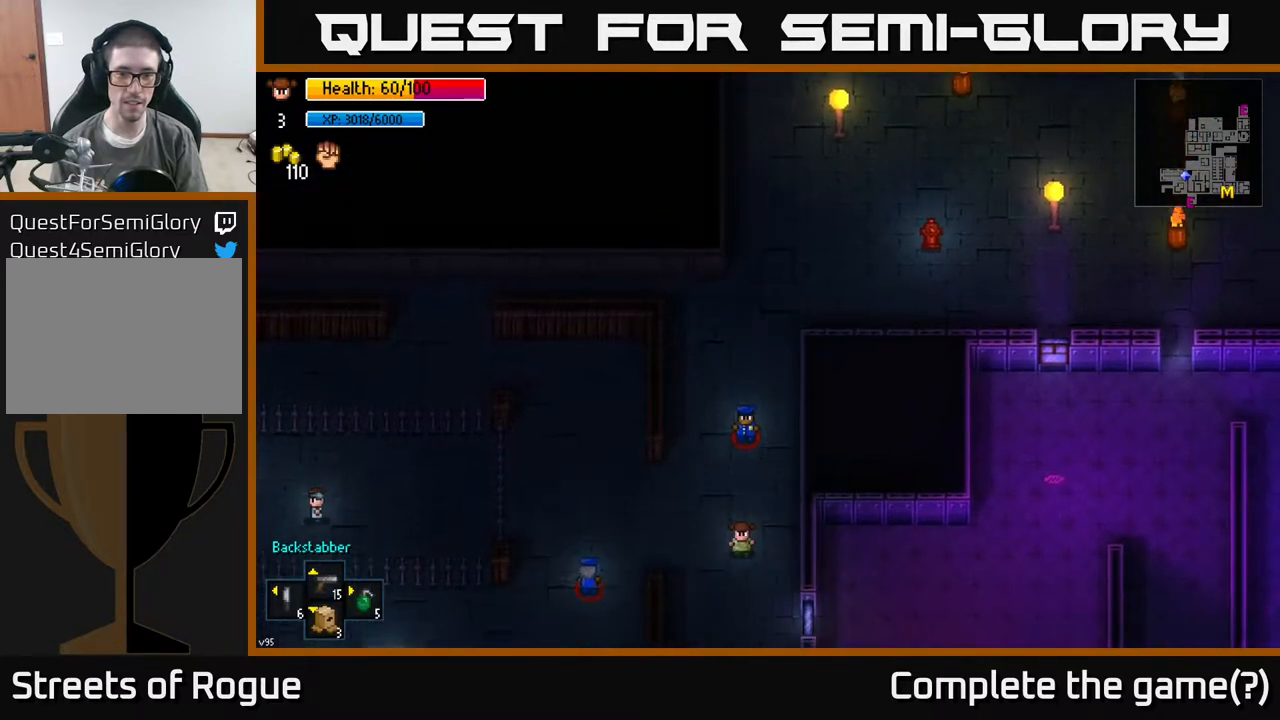
{"buttons": [], "left_stick": "down", "right_stick": "center", "events": []}
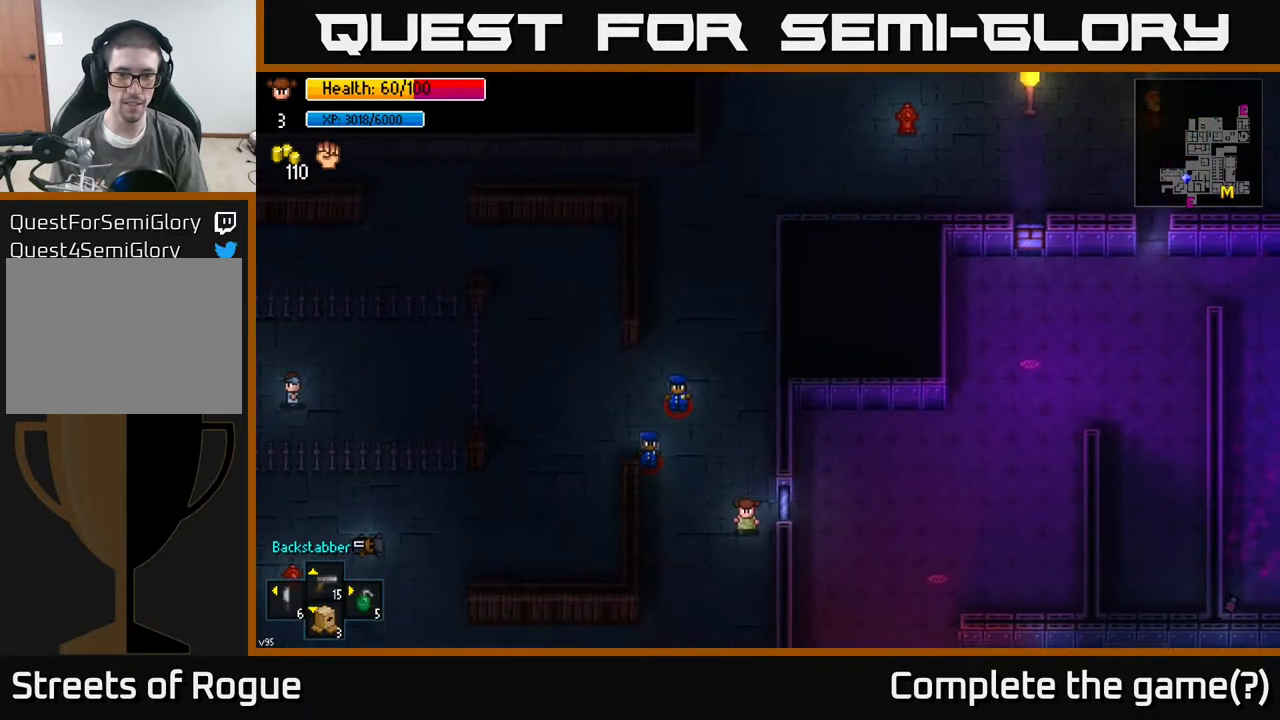
{"buttons": [], "left_stick": "down", "right_stick": "center", "events": [[133, "DPAD_DOWN", "down"], [200, "DPAD_DOWN", "up"]]}
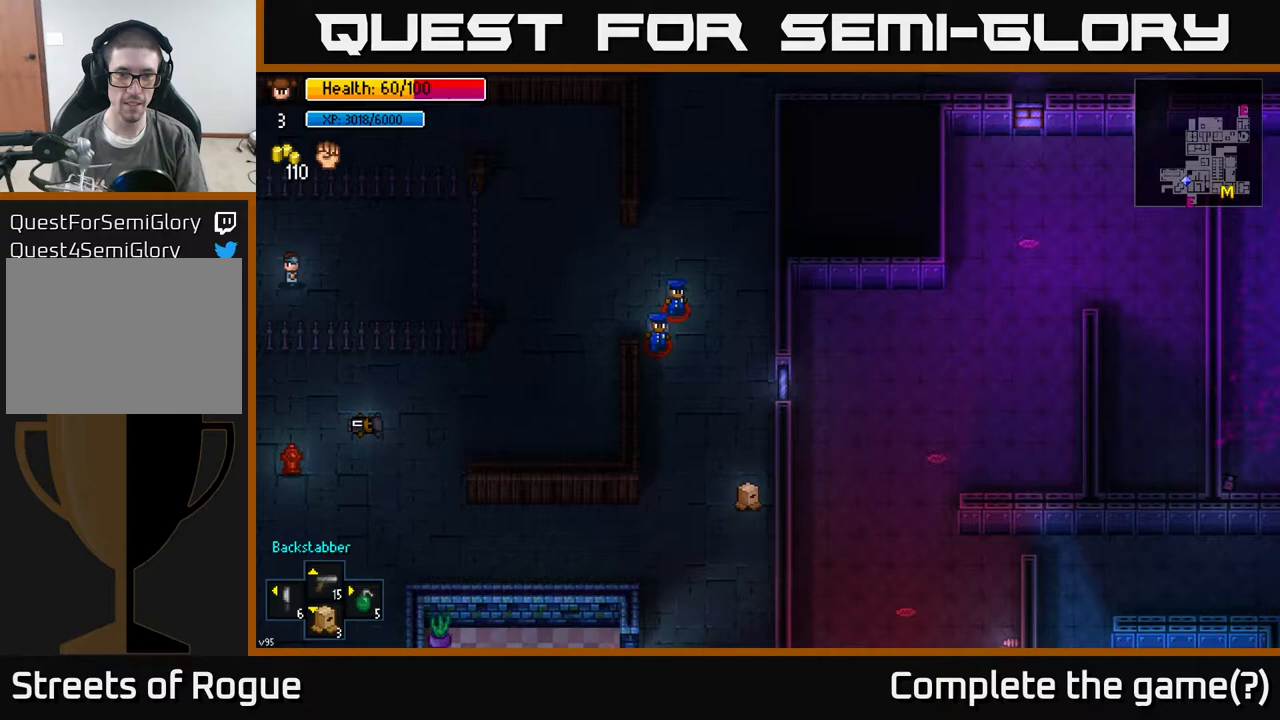
{"buttons": [], "left_stick": "down", "right_stick": "center", "events": [[200, "left_stick", "center"], [383, "left_stick", "down"]]}
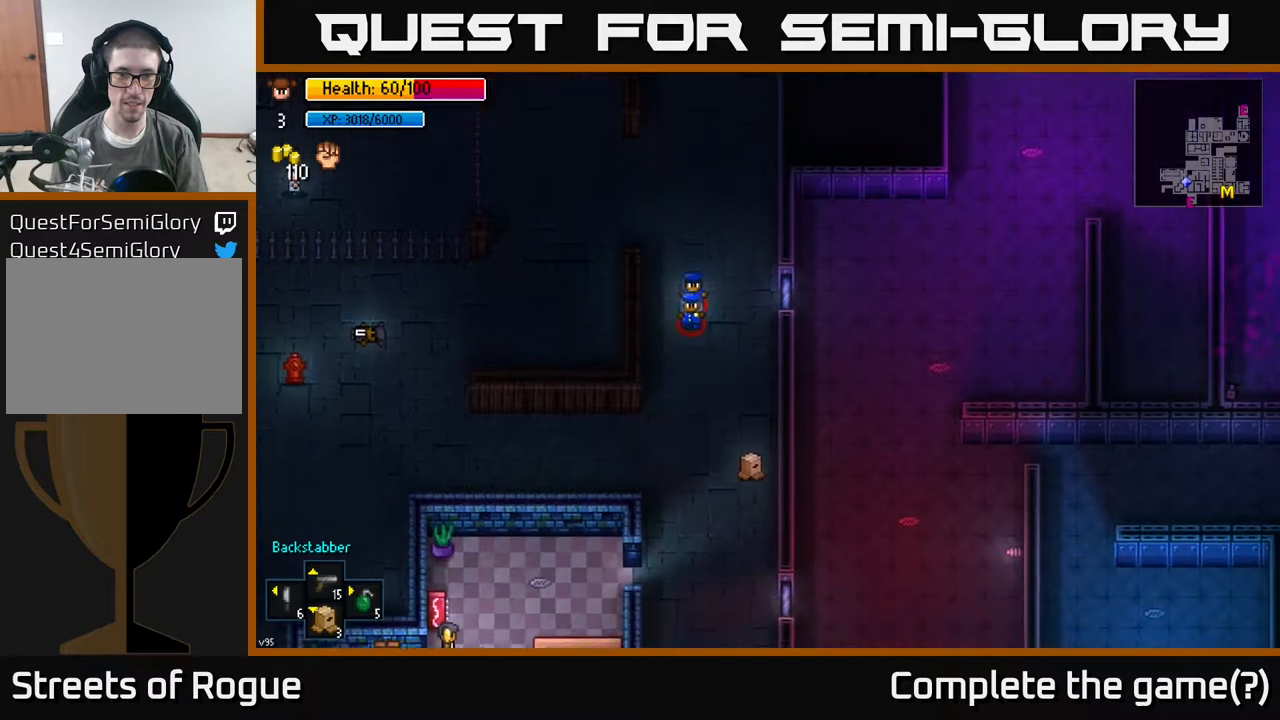
{"buttons": [], "left_stick": "down", "right_stick": "center", "events": [[117, "DPAD_DOWN", "down"], [183, "DPAD_DOWN", "up"]]}
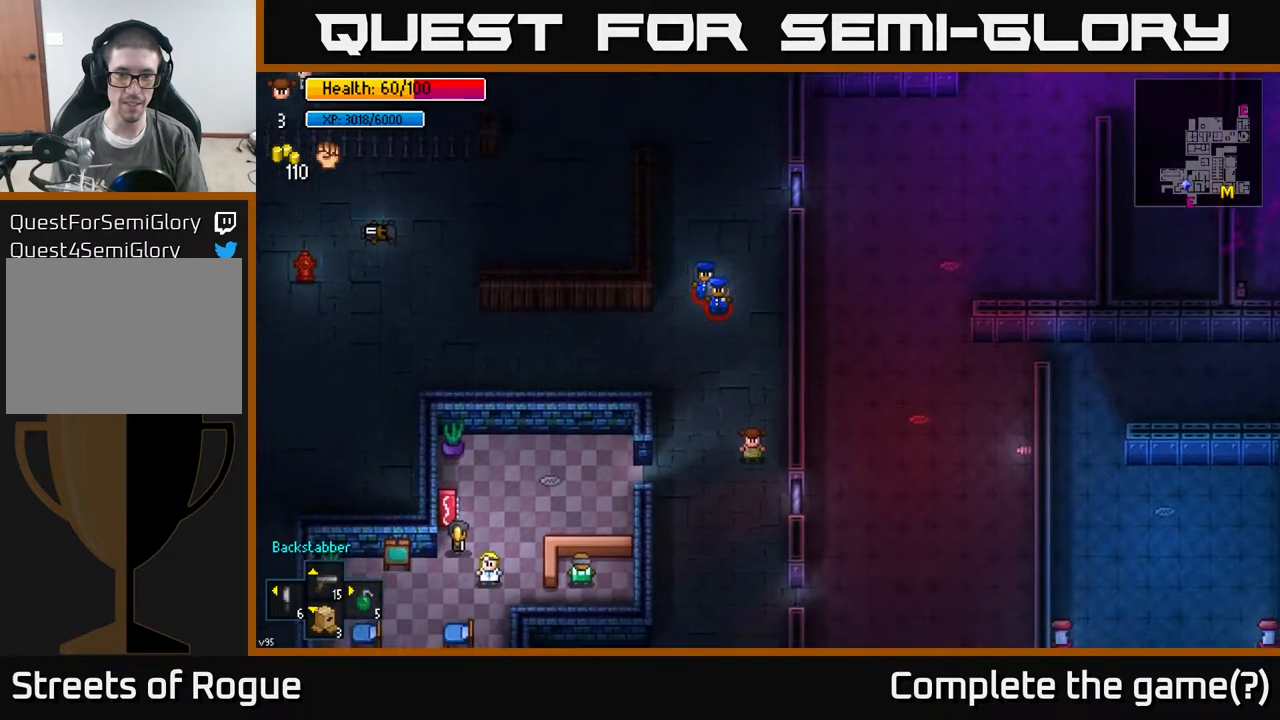
{"buttons": [], "left_stick": "down", "right_stick": "down-right", "events": [[267, "right_stick", "right"], [500, "right_stick", "down-right"]]}
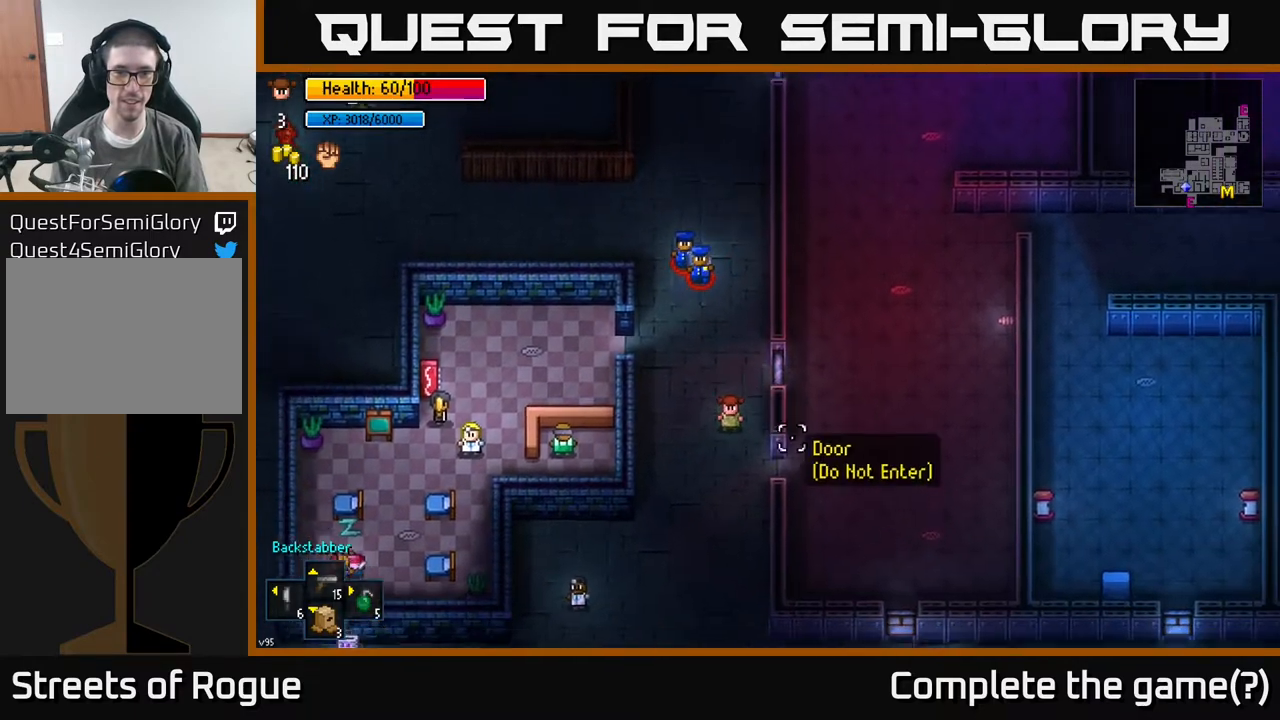
{"buttons": [], "left_stick": "down", "right_stick": "down-right", "events": []}
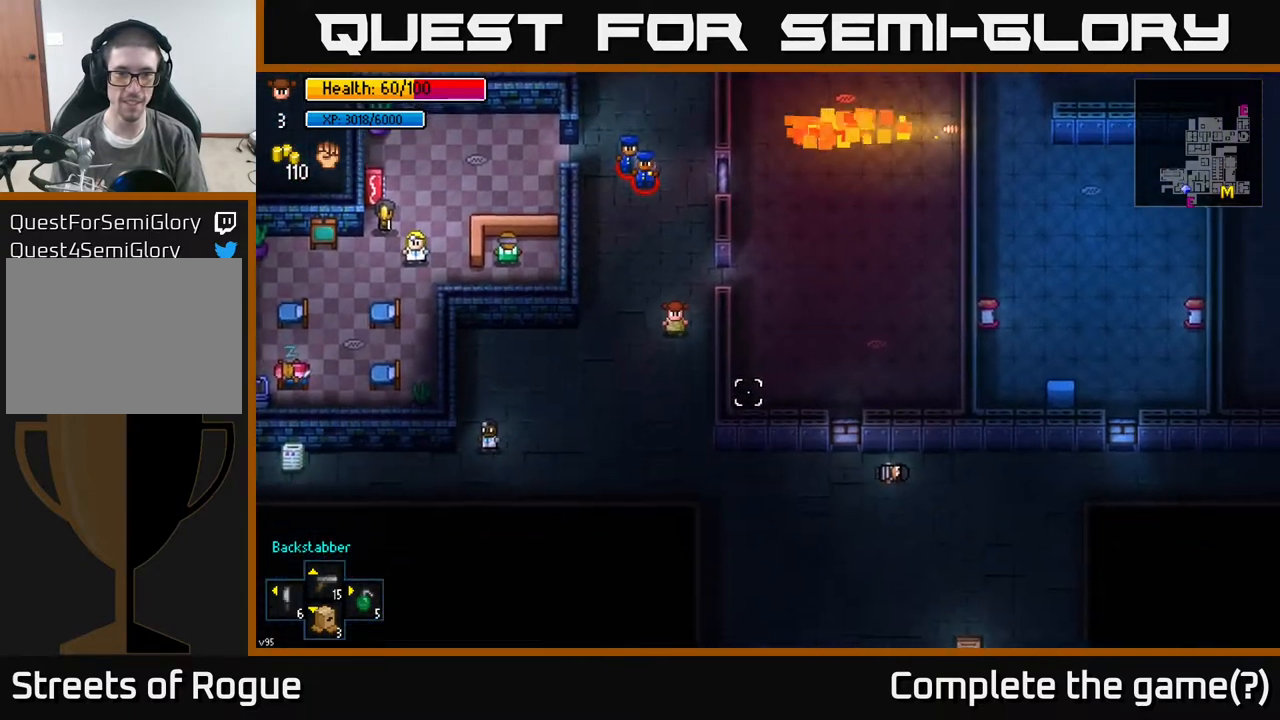
{"buttons": [], "left_stick": "down", "right_stick": "right", "events": [[67, "right_stick", "right"]]}
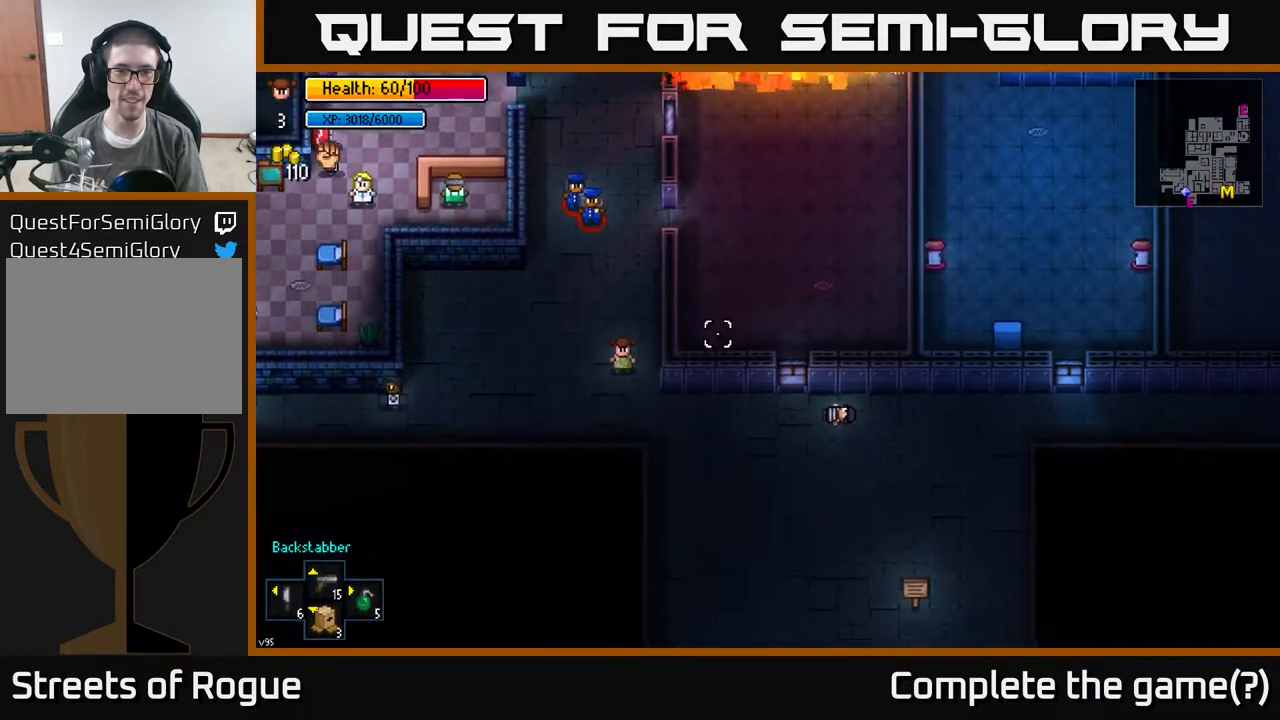
{"buttons": [], "left_stick": "right", "right_stick": "right", "events": [[17, "left_stick", "down-right"], [250, "left_stick", "right"]]}
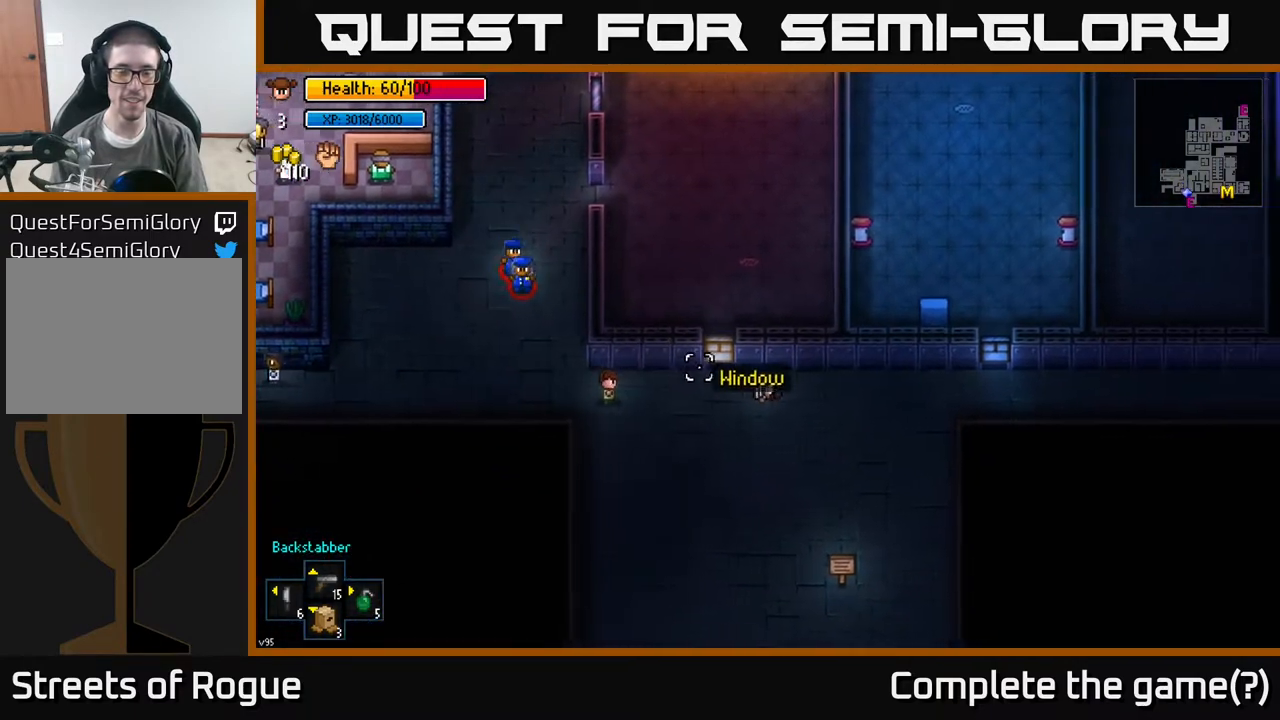
{"buttons": [], "left_stick": "right", "right_stick": "right", "events": []}
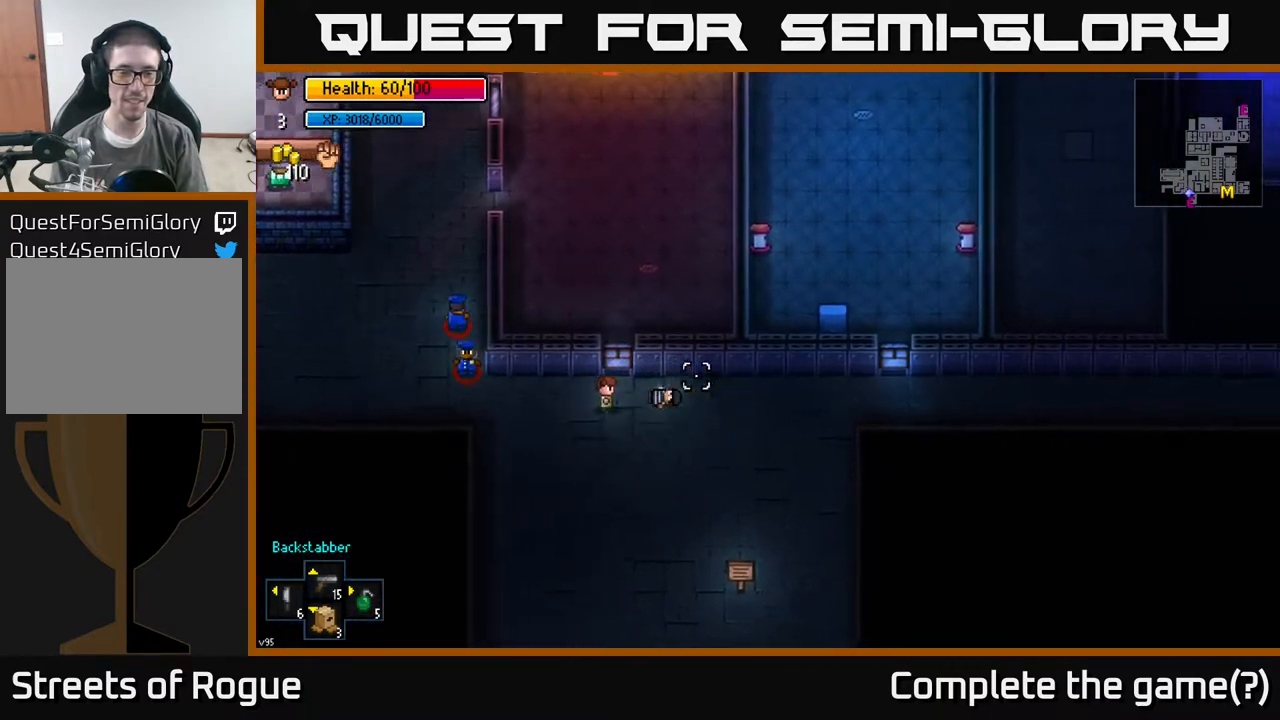
{"buttons": [], "left_stick": "right", "right_stick": "right", "events": []}
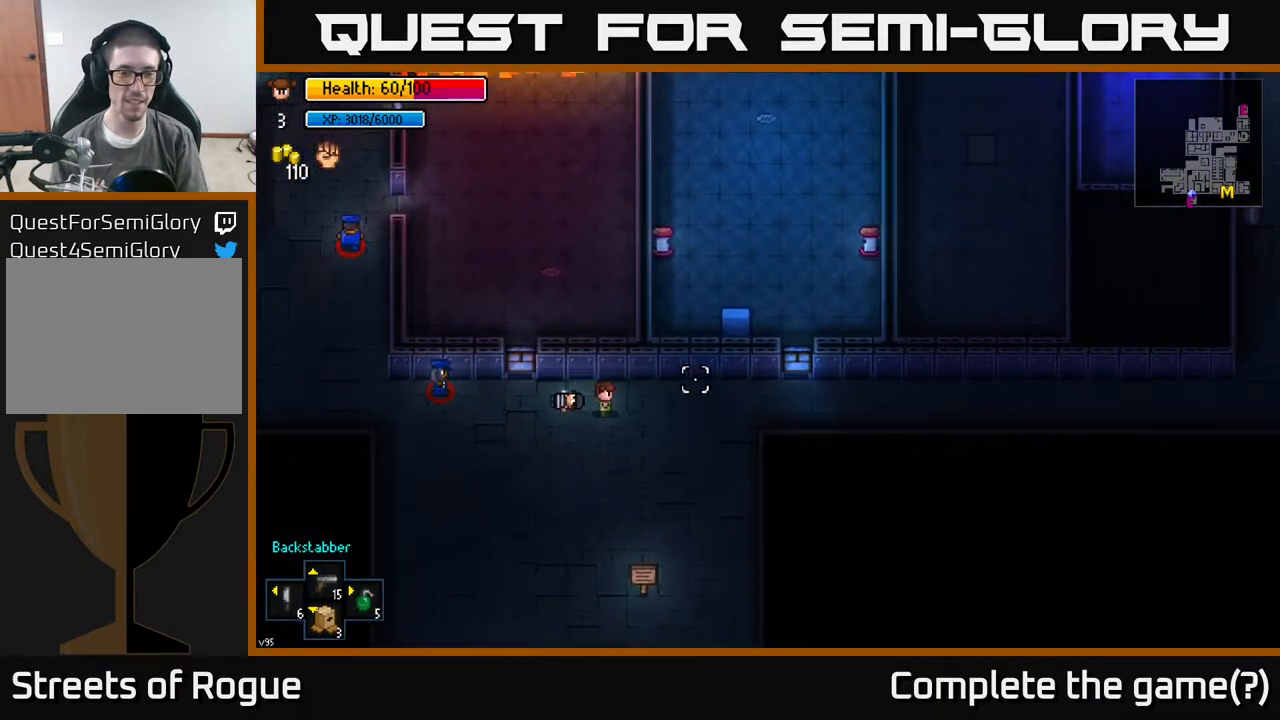
{"buttons": [], "left_stick": "right", "right_stick": "left", "events": [[200, "right_stick", "center"], [267, "right_stick", "left"]]}
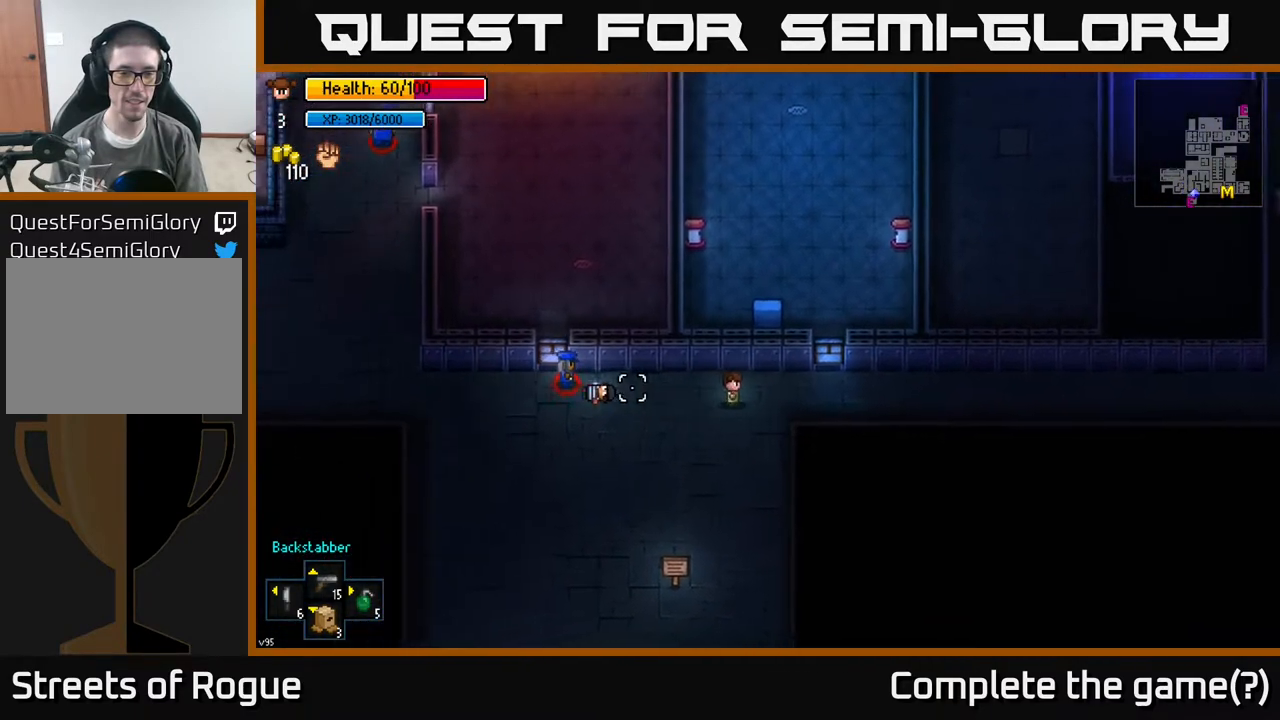
{"buttons": [], "left_stick": "right", "right_stick": "right", "events": [[367, "right_stick", "right"]]}